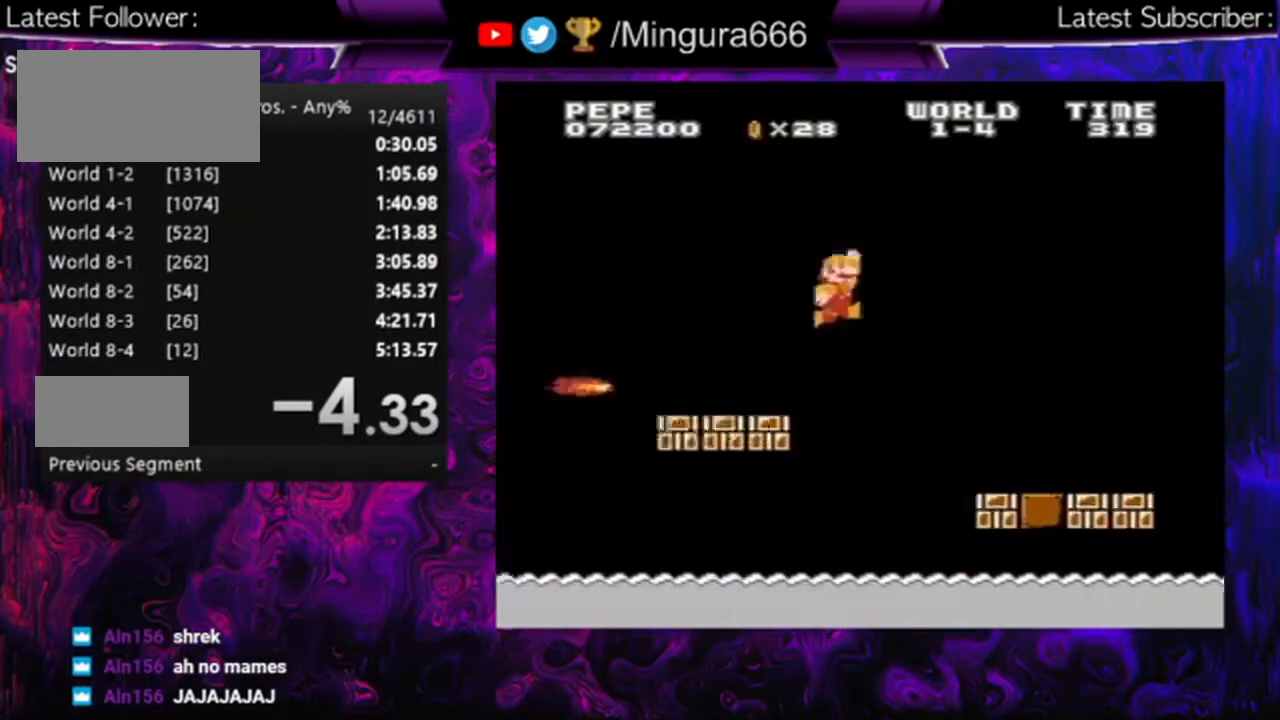
Gameplay with a controller (Nintendo layout); each line is a JSON object with the inputs held at the frame after it. "events" lists button and stick changes between this image and that frame as [ms after this image, input, new state], when the widget could be followed in between. Not read: L3 R3.
{"buttons": ["B", "DPAD_LEFT"], "events": [[67, "A", "up"], [133, "DPAD_LEFT", "down"], [233, "B", "up"], [300, "B", "down"]]}
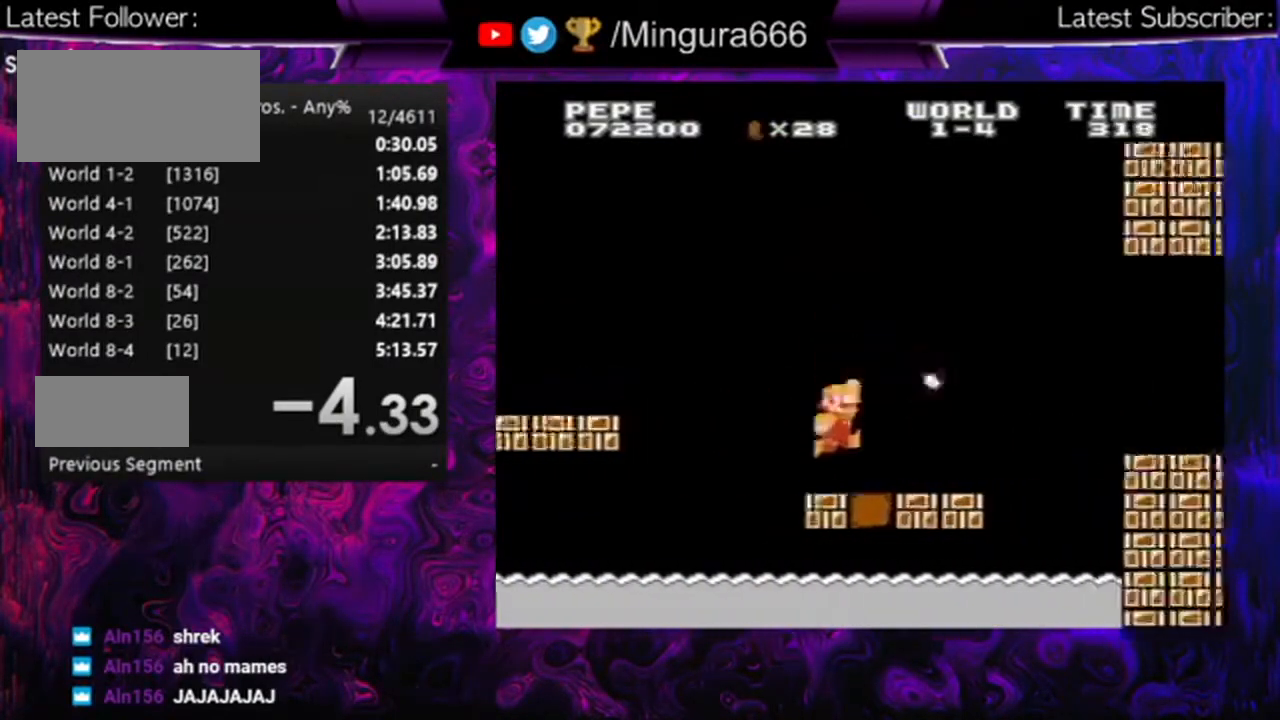
{"buttons": ["A", "B", "DPAD_RIGHT"], "events": [[33, "DPAD_LEFT", "up"], [100, "DPAD_RIGHT", "down"], [400, "A", "down"]]}
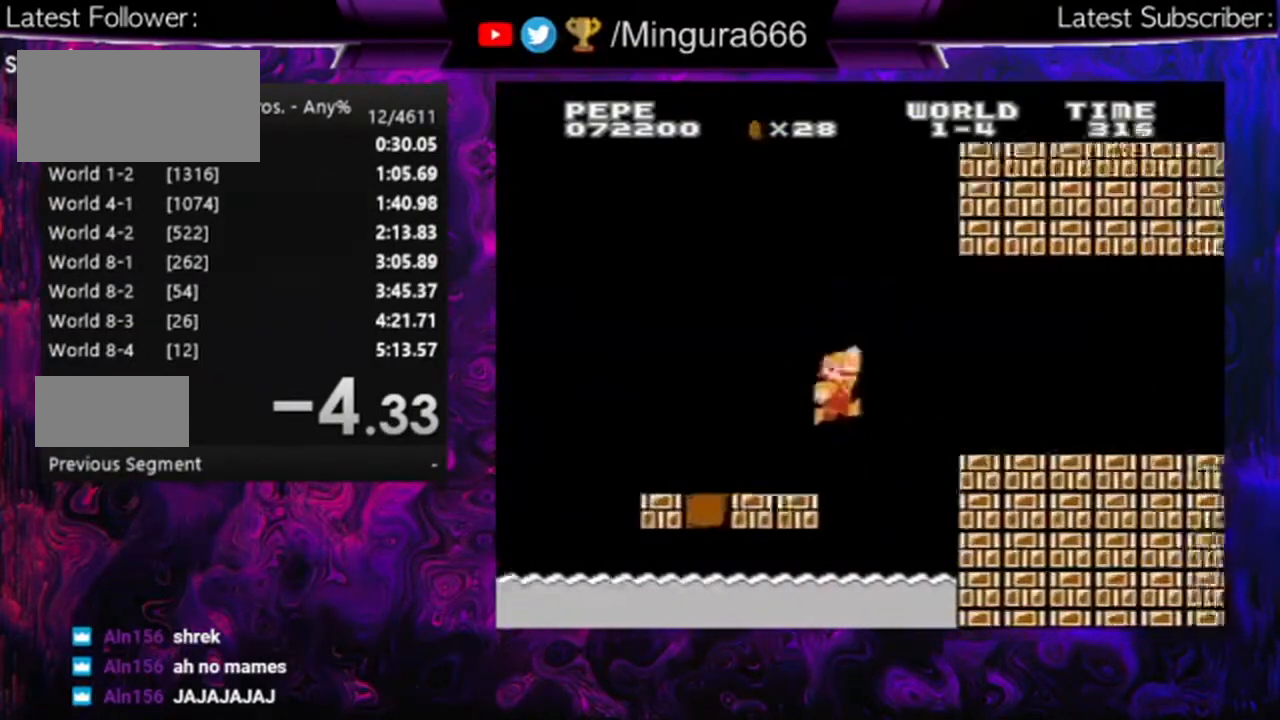
{"buttons": ["B", "DPAD_RIGHT"], "events": [[67, "A", "up"]]}
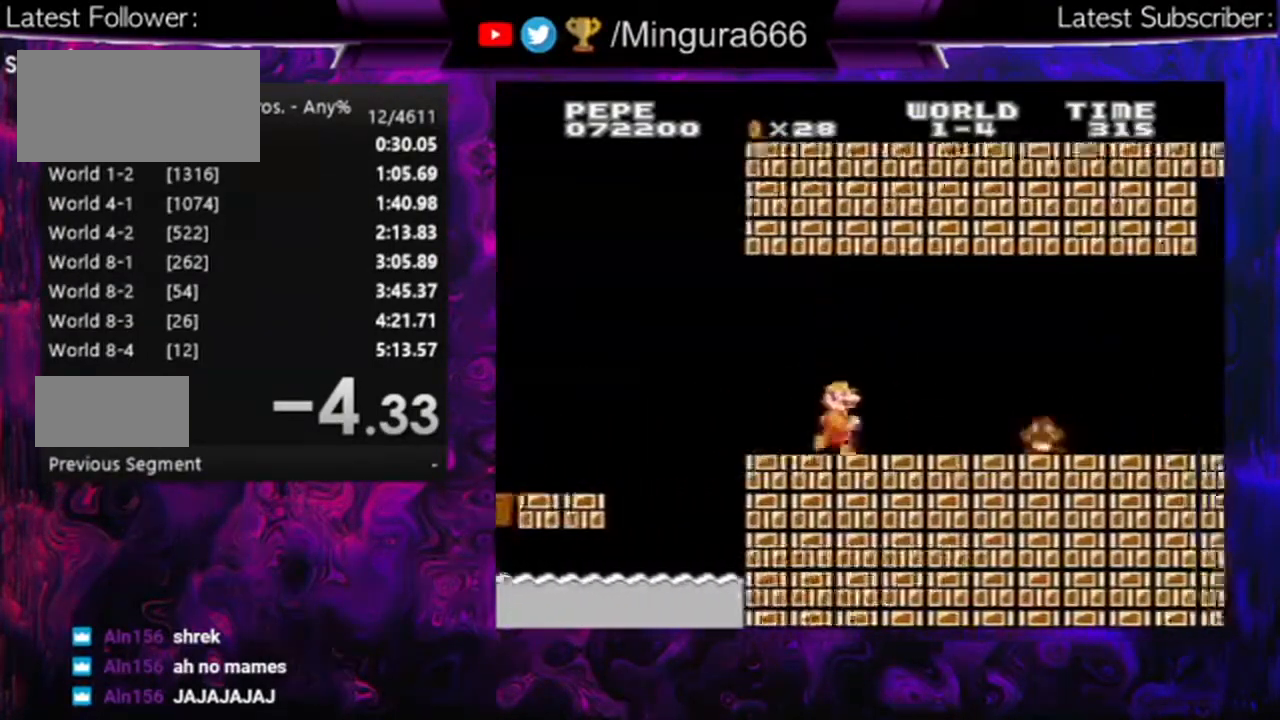
{"buttons": ["B"], "events": [[67, "A", "down"], [167, "DPAD_RIGHT", "up"], [200, "A", "up"], [200, "DPAD_LEFT", "down"], [467, "DPAD_LEFT", "up"]]}
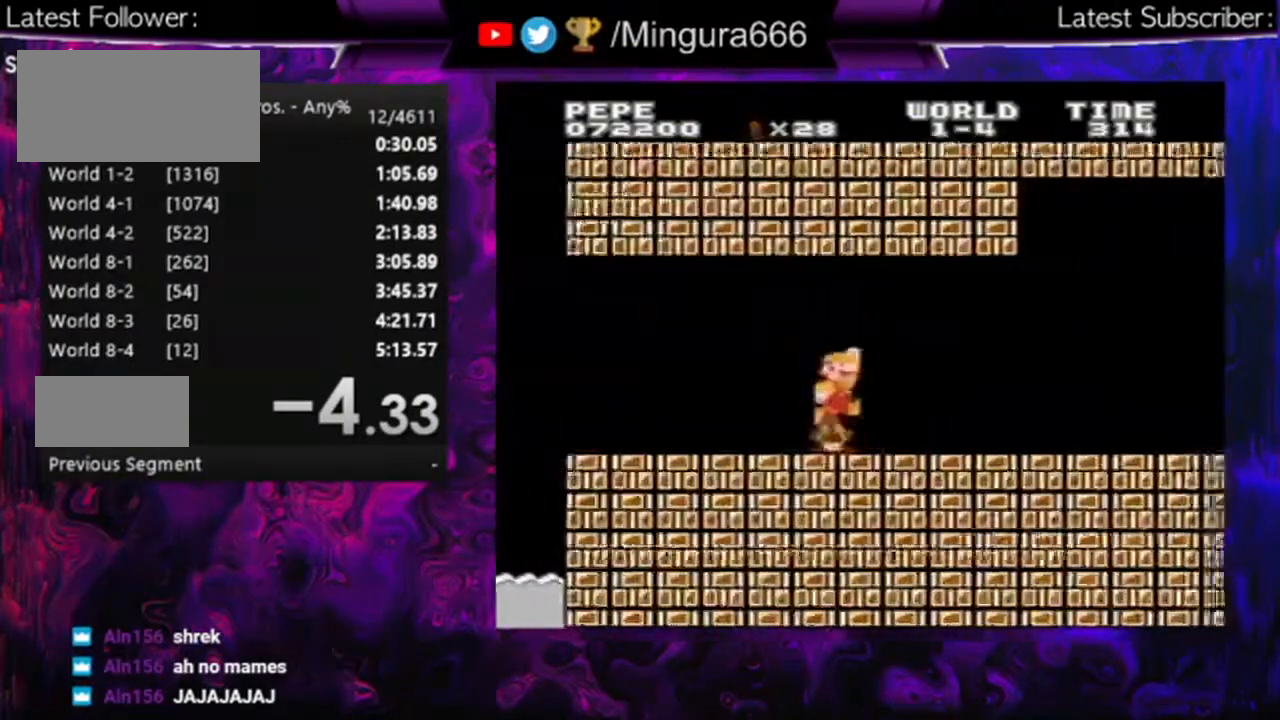
{"buttons": ["DPAD_RIGHT"], "events": [[33, "DPAD_RIGHT", "down"], [500, "B", "up"]]}
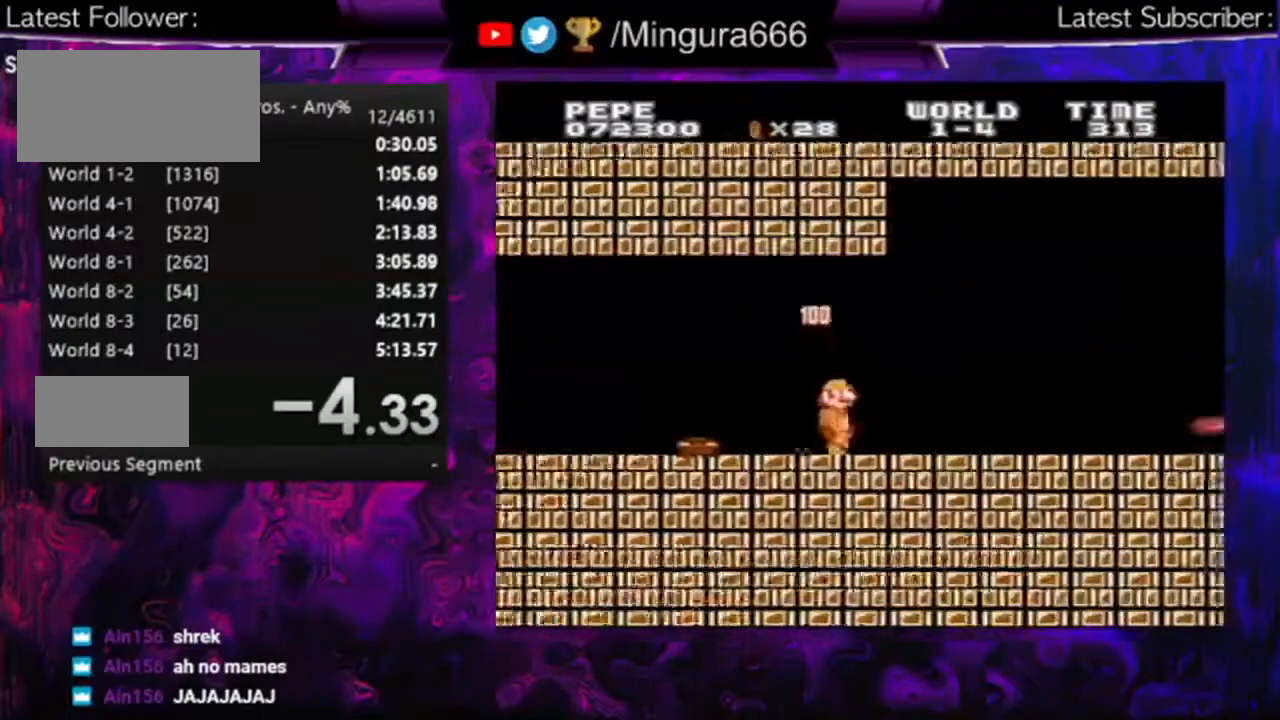
{"buttons": ["B", "DPAD_RIGHT"], "events": [[100, "B", "down"], [367, "A", "down"], [500, "A", "up"]]}
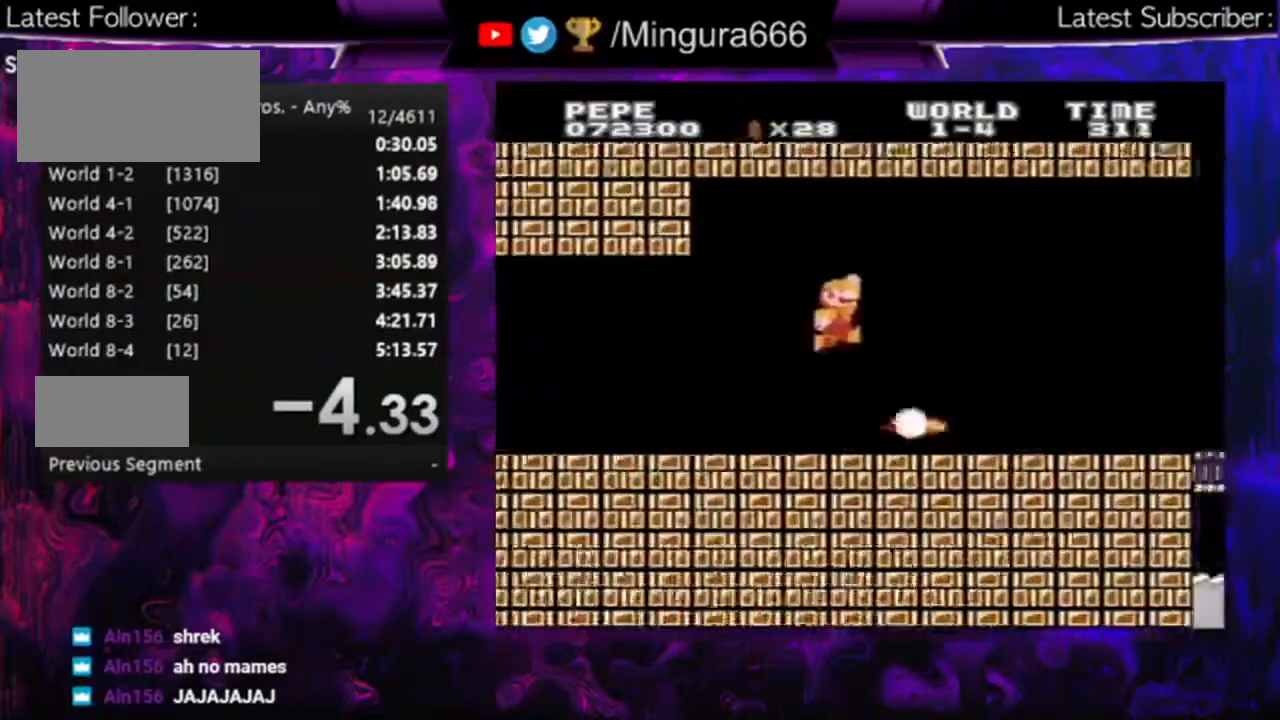
{"buttons": ["DPAD_RIGHT"], "events": [[500, "B", "up"]]}
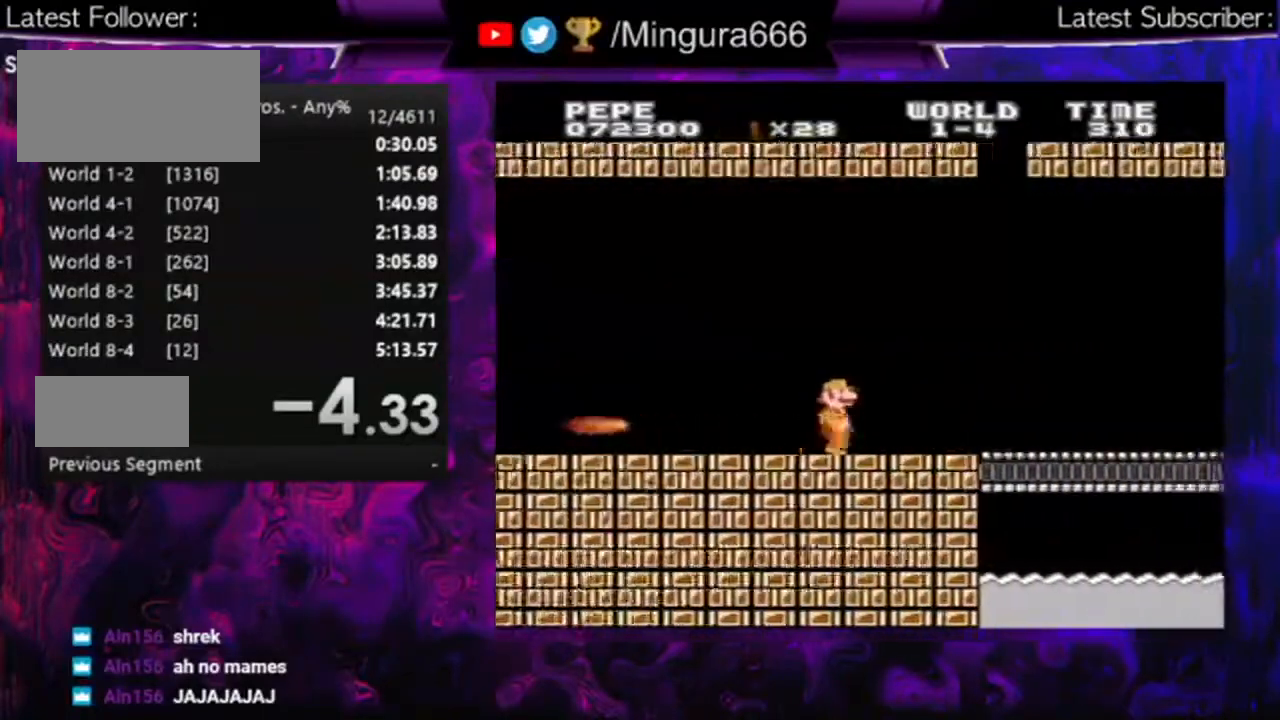
{"buttons": ["B", "DPAD_RIGHT"], "events": [[300, "B", "down"], [367, "B", "up"], [433, "B", "down"]]}
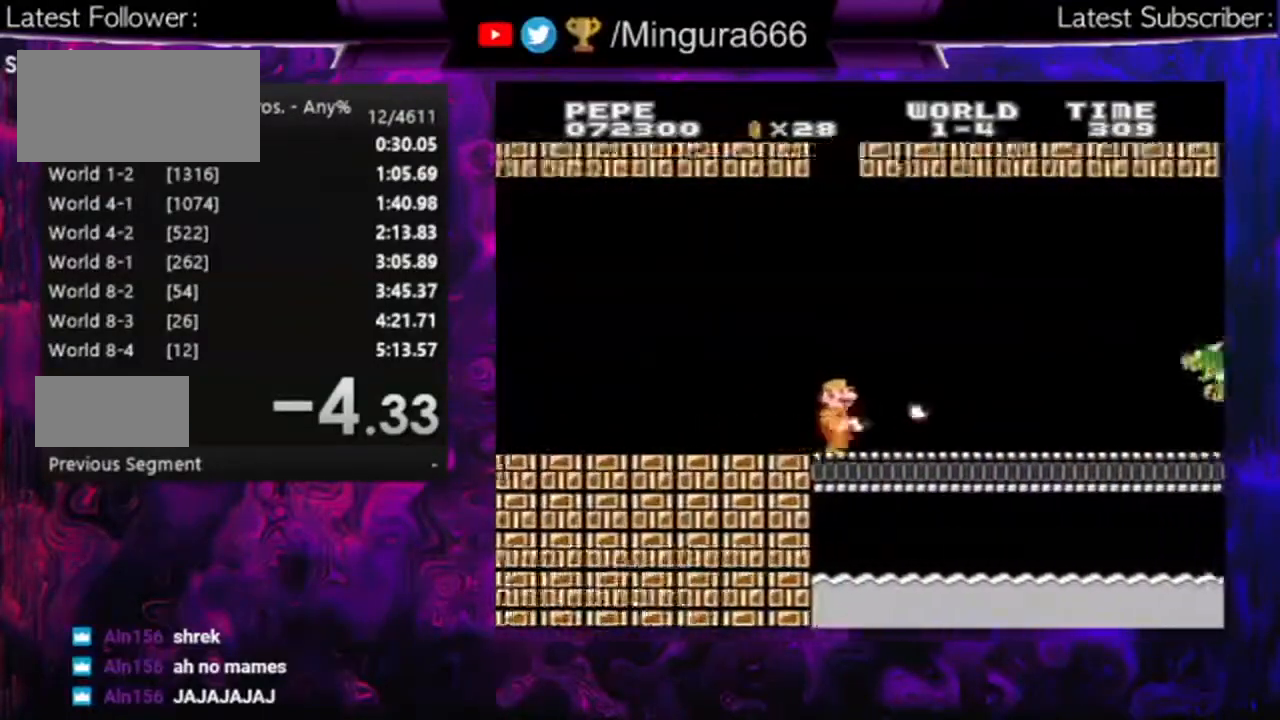
{"buttons": [], "events": [[33, "B", "up"], [167, "B", "down"], [200, "B", "up"], [333, "DPAD_RIGHT", "up"]]}
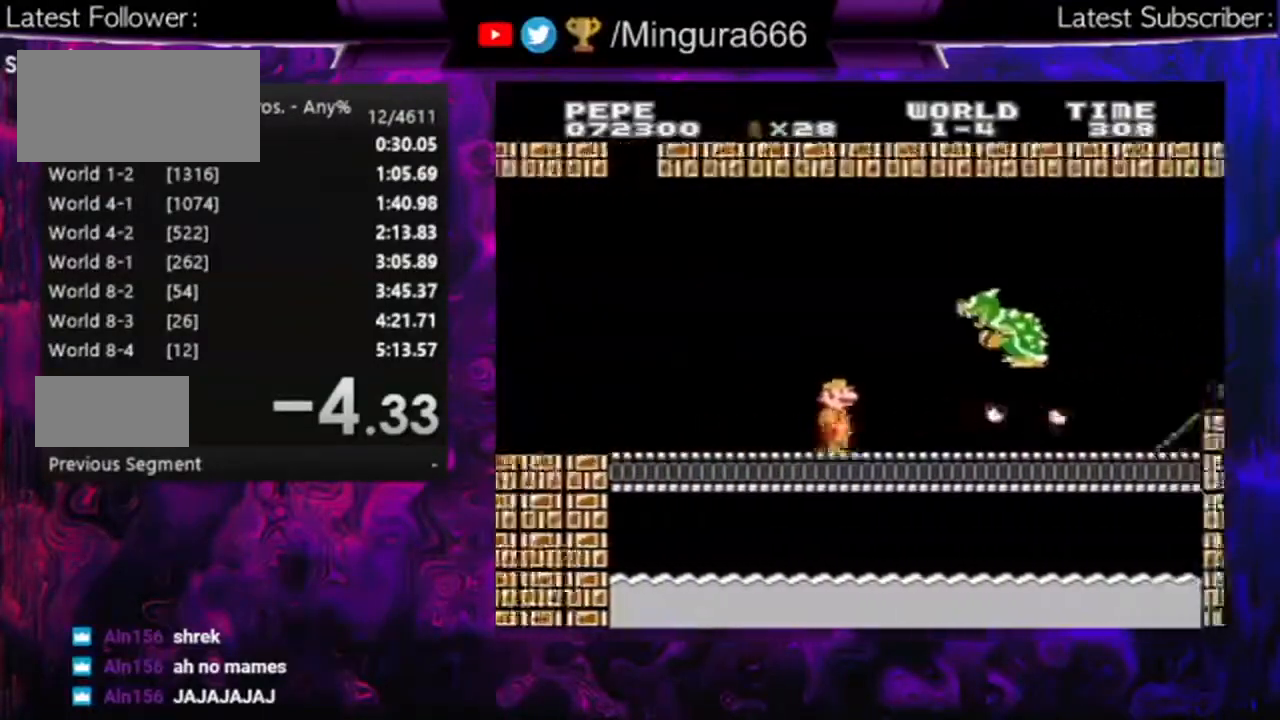
{"buttons": ["B"], "events": [[133, "B", "down"], [233, "B", "up"], [333, "B", "down"], [400, "B", "up"], [500, "B", "down"]]}
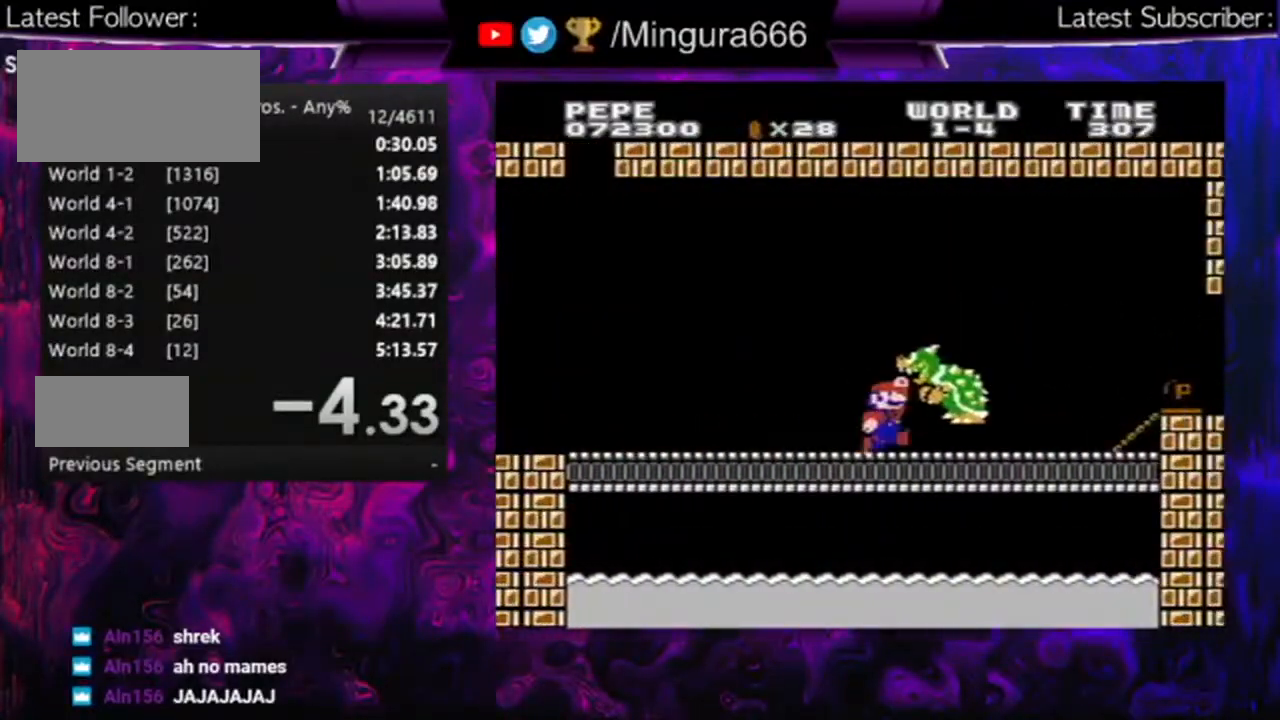
{"buttons": ["B", "DPAD_RIGHT"], "events": [[33, "B", "up"], [100, "B", "down"], [167, "B", "up"], [233, "B", "down"], [300, "B", "up"], [400, "B", "down"], [467, "DPAD_RIGHT", "down"]]}
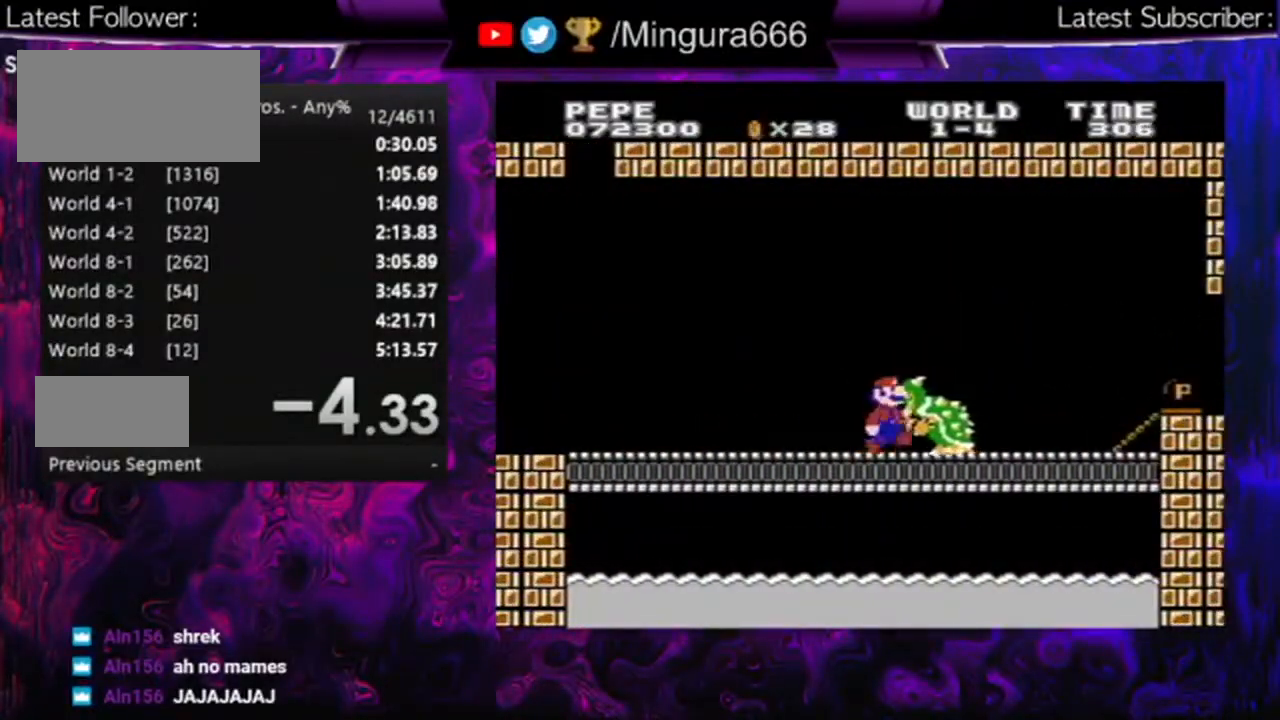
{"buttons": ["B", "DPAD_RIGHT"], "events": []}
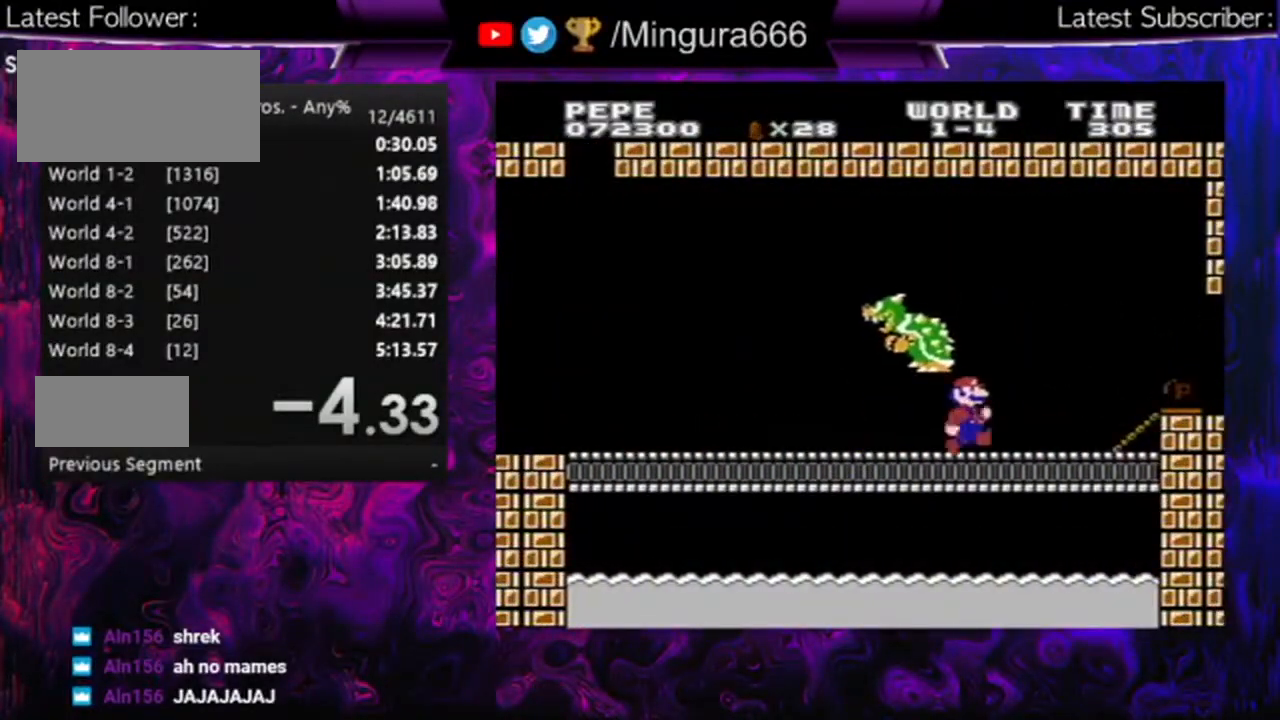
{"buttons": [], "events": [[133, "A", "down"], [300, "A", "up"], [400, "B", "up"], [400, "DPAD_RIGHT", "up"]]}
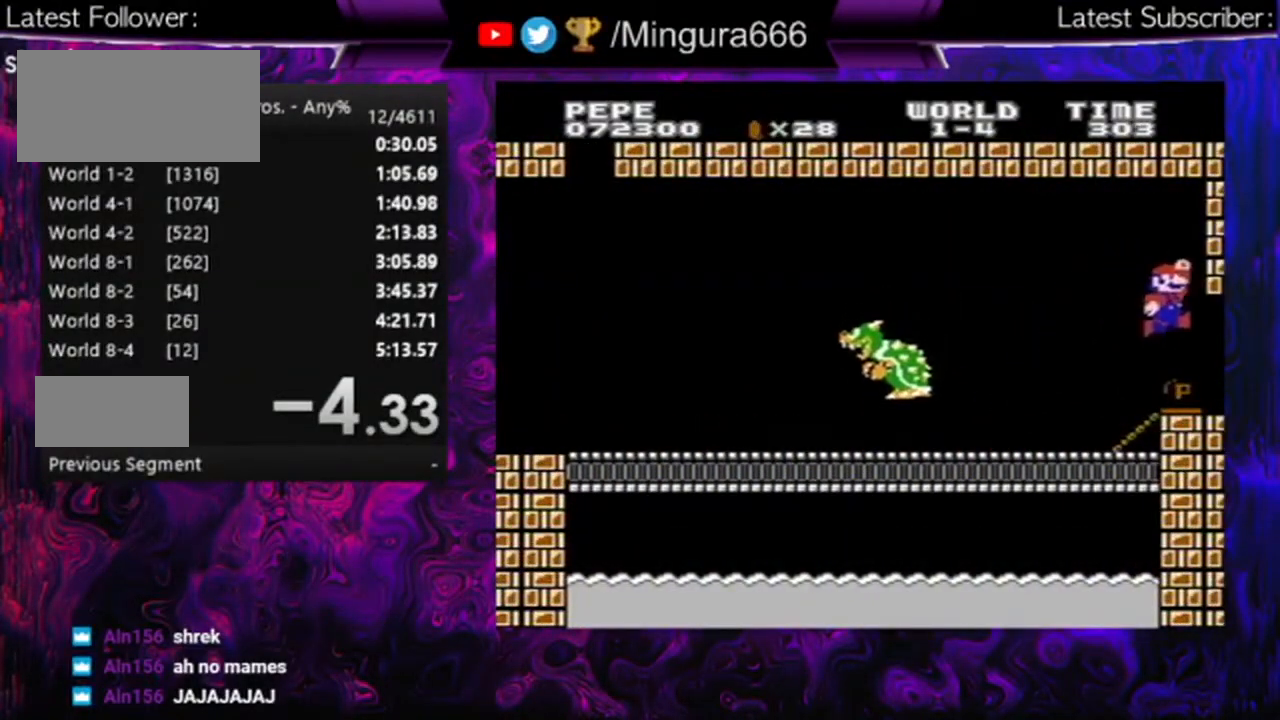
{"buttons": [], "events": []}
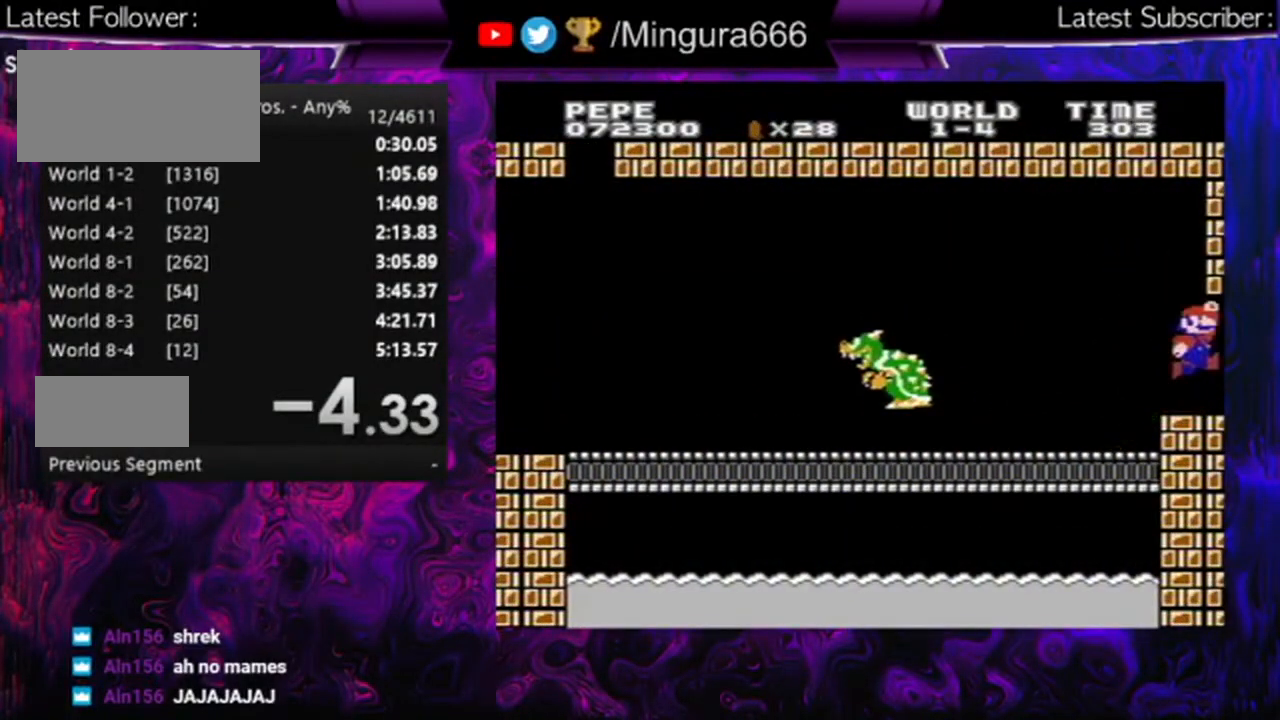
{"buttons": [], "events": []}
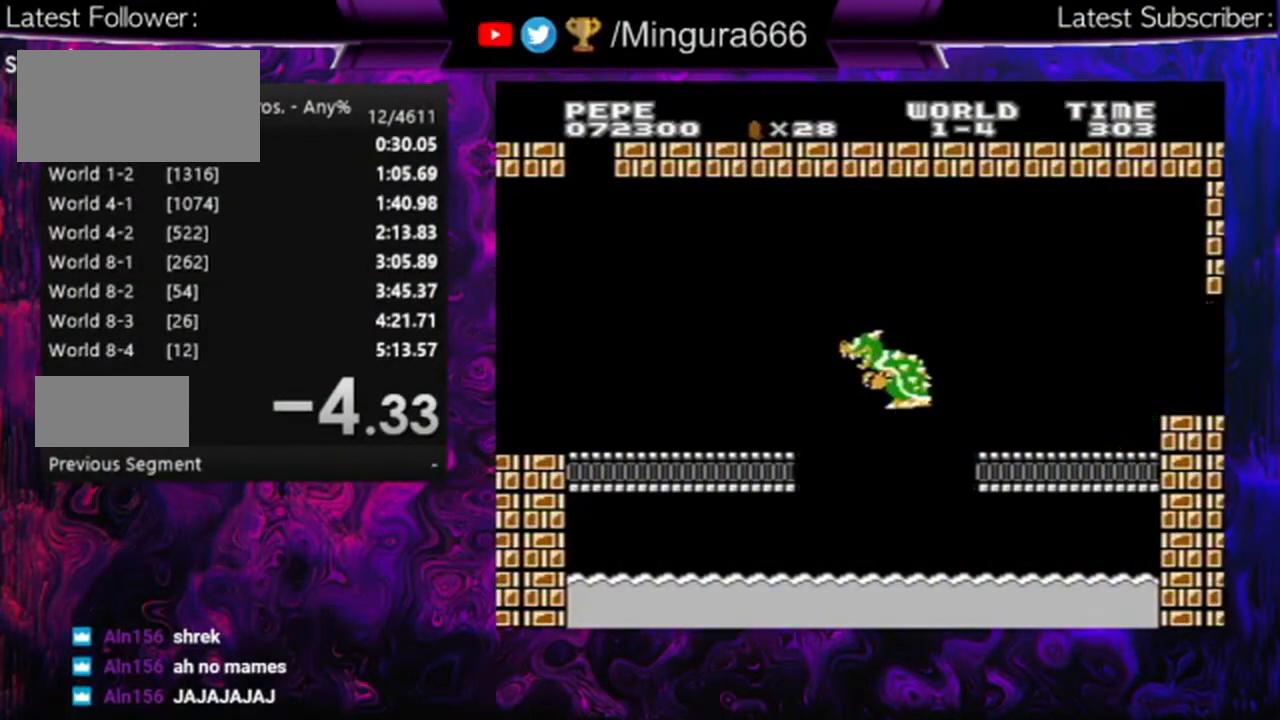
{"buttons": [], "events": []}
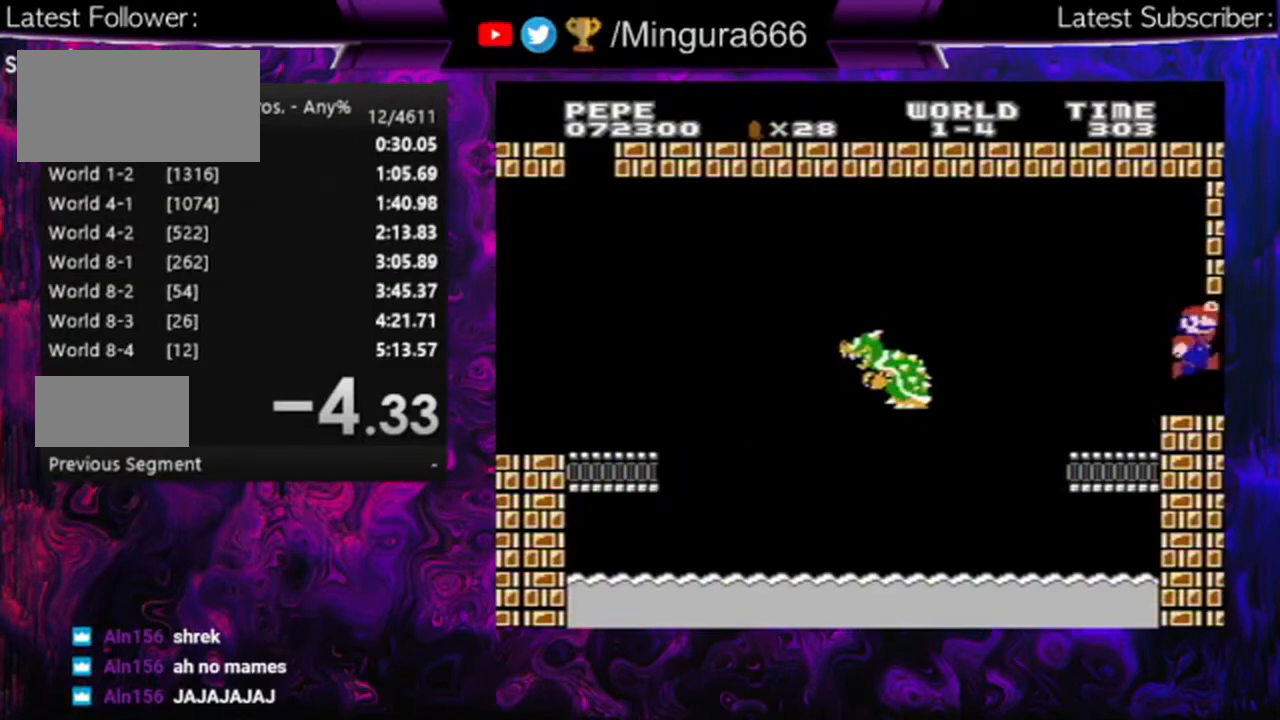
{"buttons": [], "events": []}
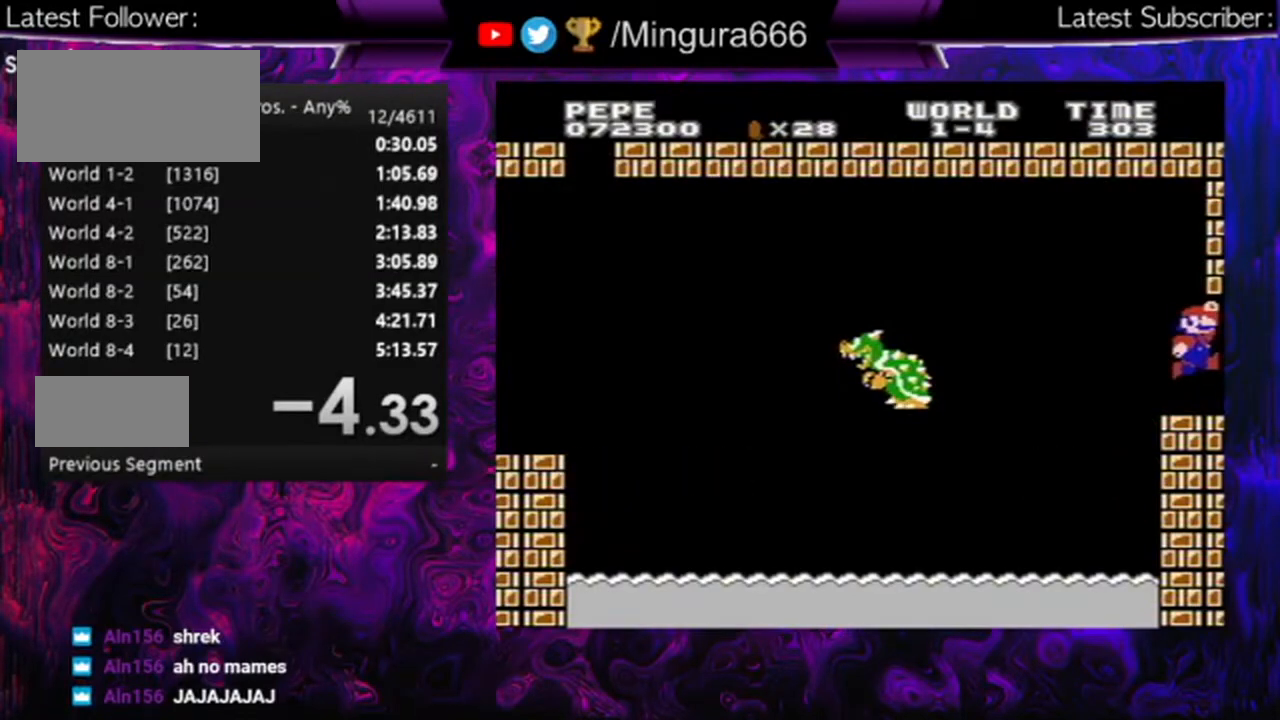
{"buttons": [], "events": []}
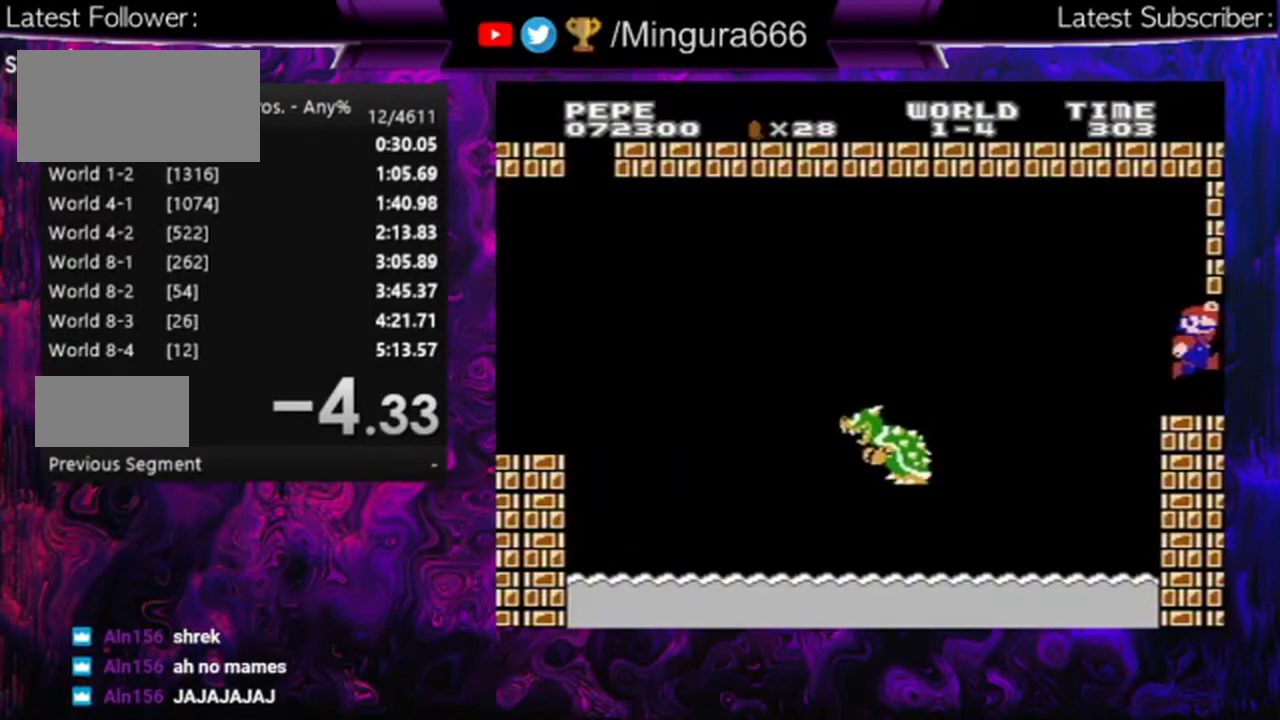
{"buttons": [], "events": []}
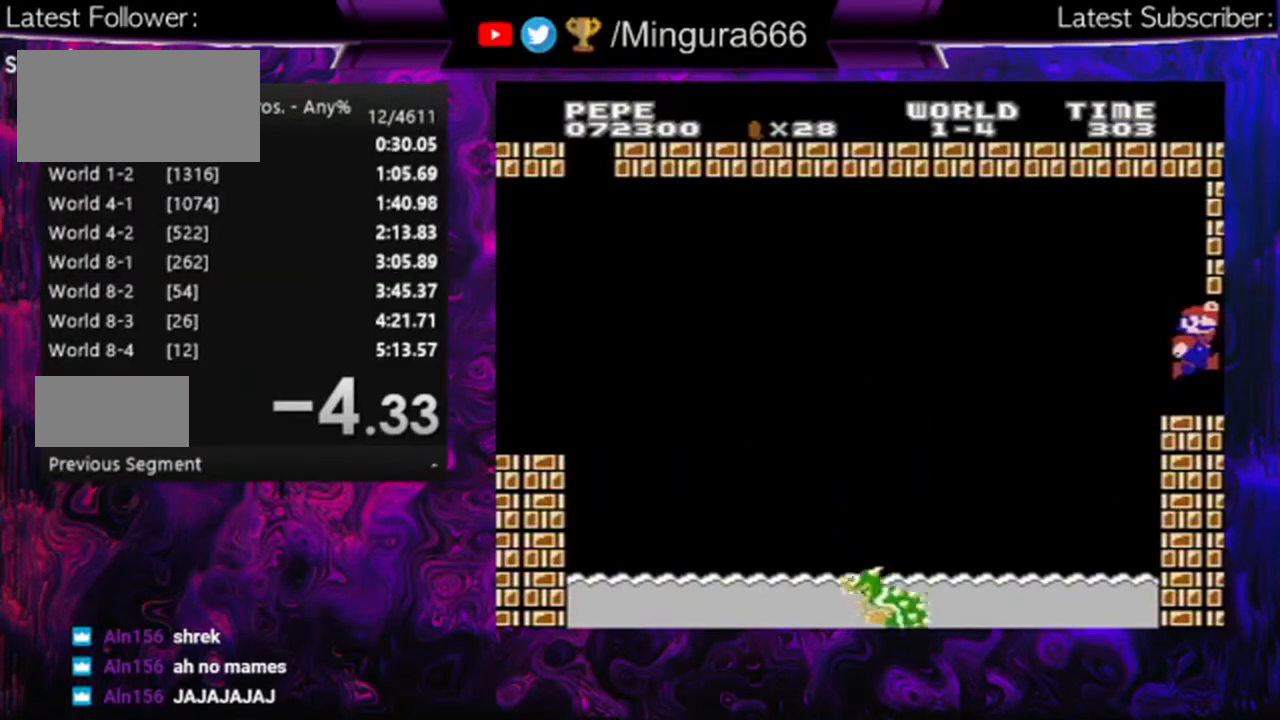
{"buttons": [], "events": []}
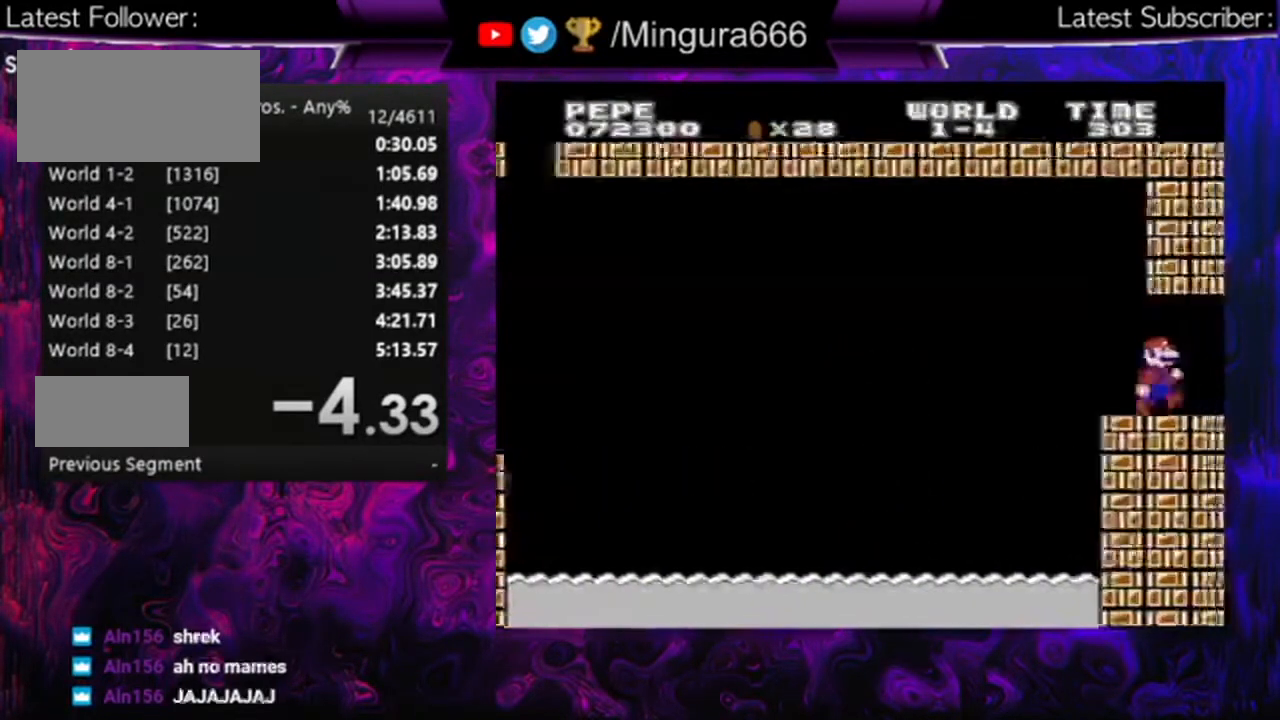
{"buttons": ["B", "DPAD_RIGHT"], "events": [[67, "B", "down"], [67, "DPAD_RIGHT", "down"], [100, "A", "down"], [267, "A", "up"], [400, "B", "up"], [467, "B", "down"]]}
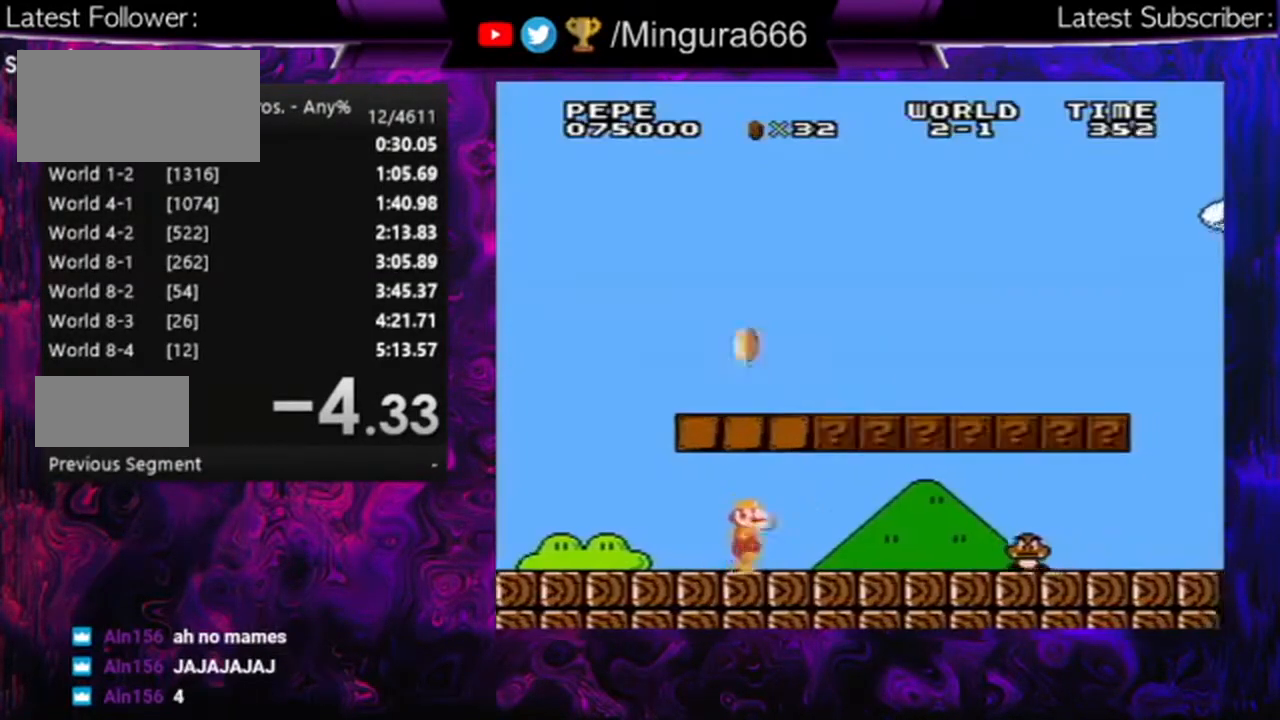
{"buttons": ["A", "B", "DPAD_LEFT"], "events": [[67, "B", "up"], [133, "B", "down"], [300, "DPAD_RIGHT", "up"], [333, "A", "down"], [400, "DPAD_LEFT", "down"]]}
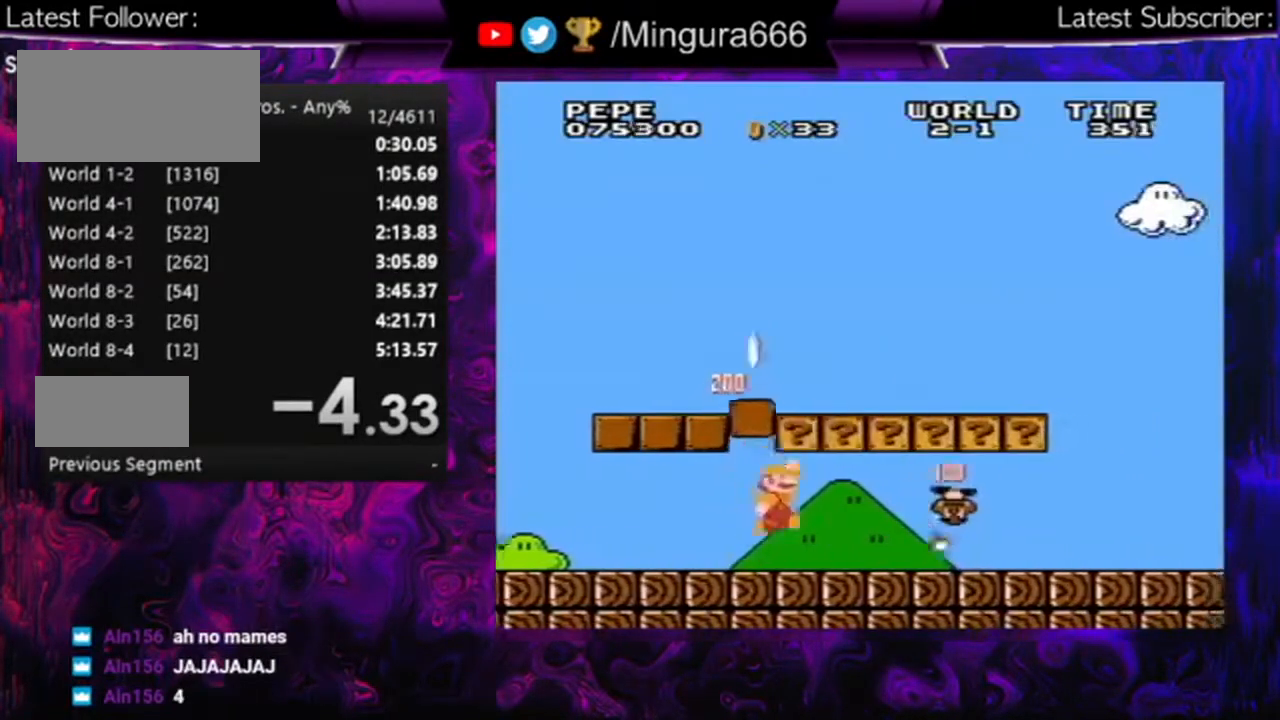
{"buttons": ["A"], "events": [[33, "A", "up"], [100, "DPAD_LEFT", "up"], [133, "A", "down"], [300, "A", "up"], [300, "B", "up"], [433, "A", "down"]]}
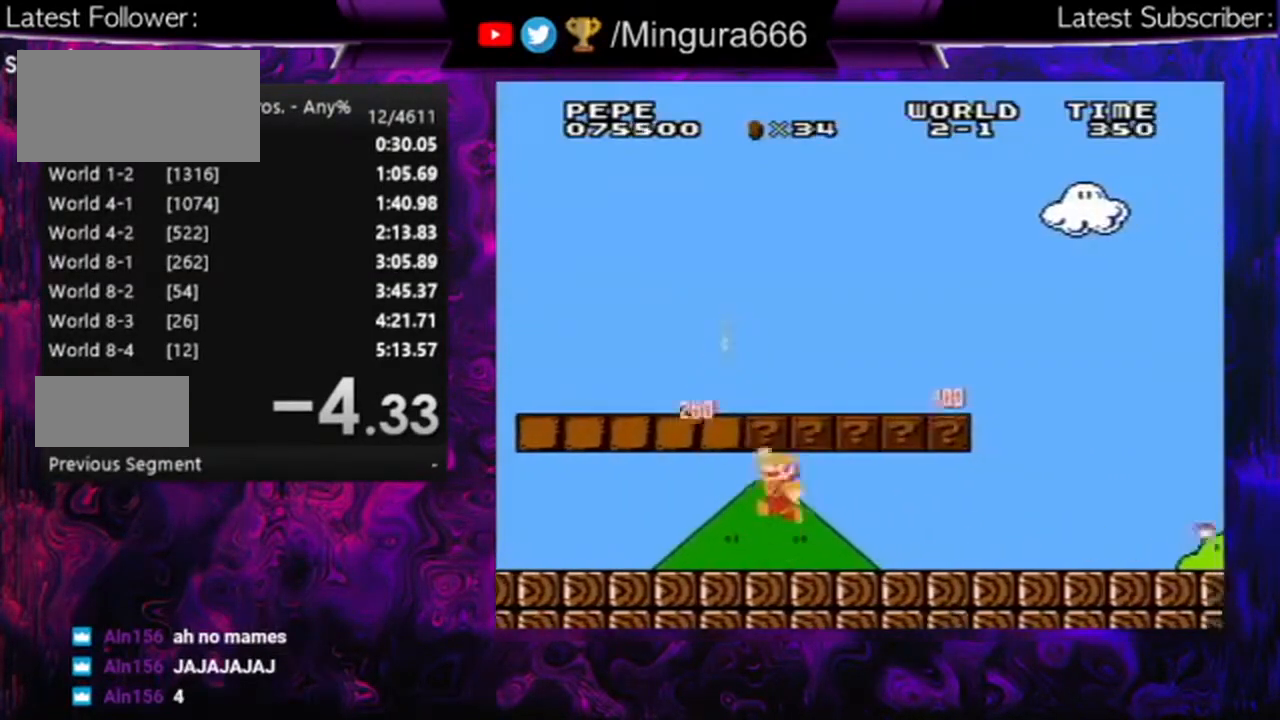
{"buttons": ["DPAD_RIGHT"], "events": [[67, "A", "up"], [233, "A", "down"], [400, "A", "up"], [433, "DPAD_RIGHT", "down"]]}
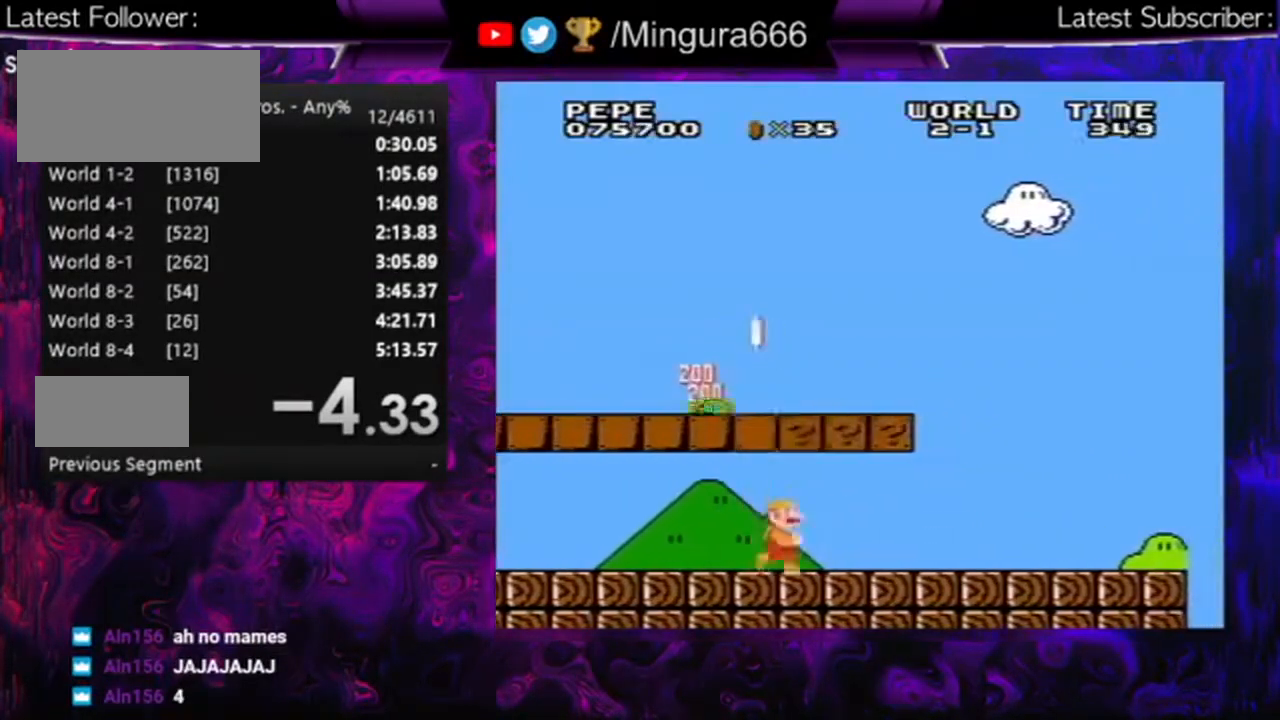
{"buttons": [], "events": [[33, "A", "down"], [67, "DPAD_RIGHT", "up"], [167, "A", "up"], [333, "A", "down"], [467, "A", "up"]]}
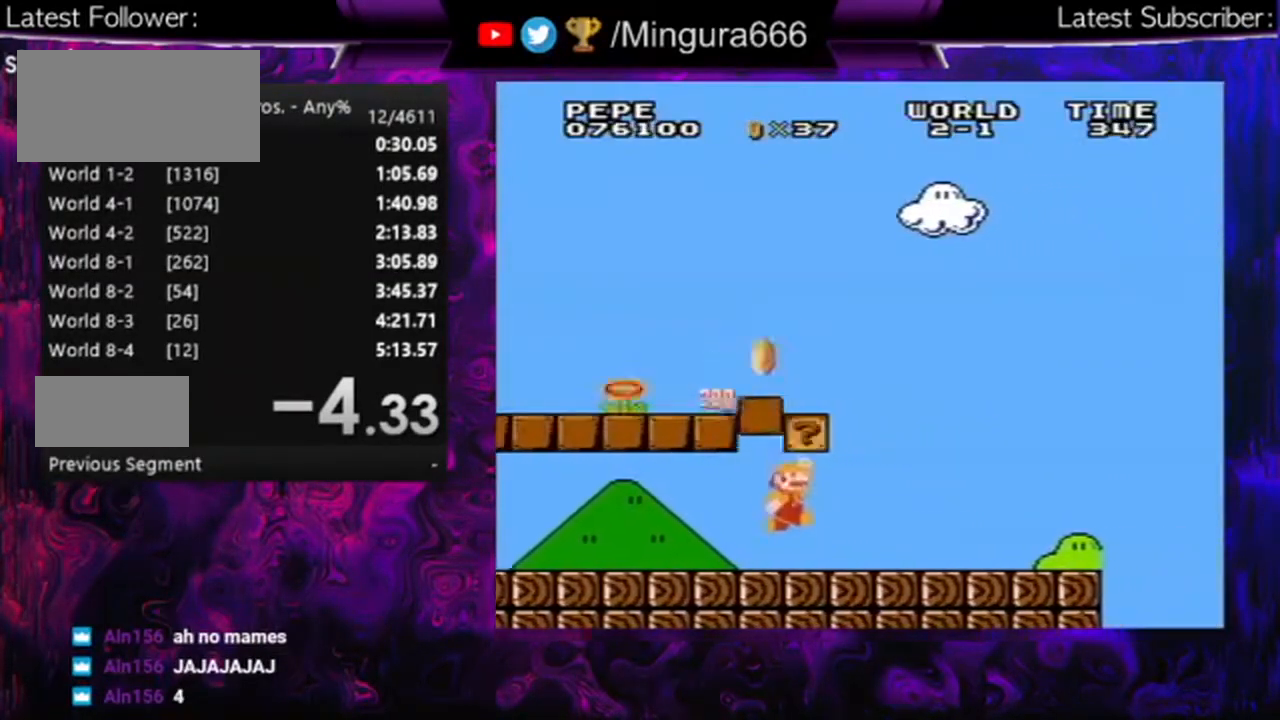
{"buttons": ["B", "DPAD_RIGHT"], "events": [[167, "A", "down"], [300, "A", "up"], [333, "DPAD_RIGHT", "down"], [467, "B", "down"]]}
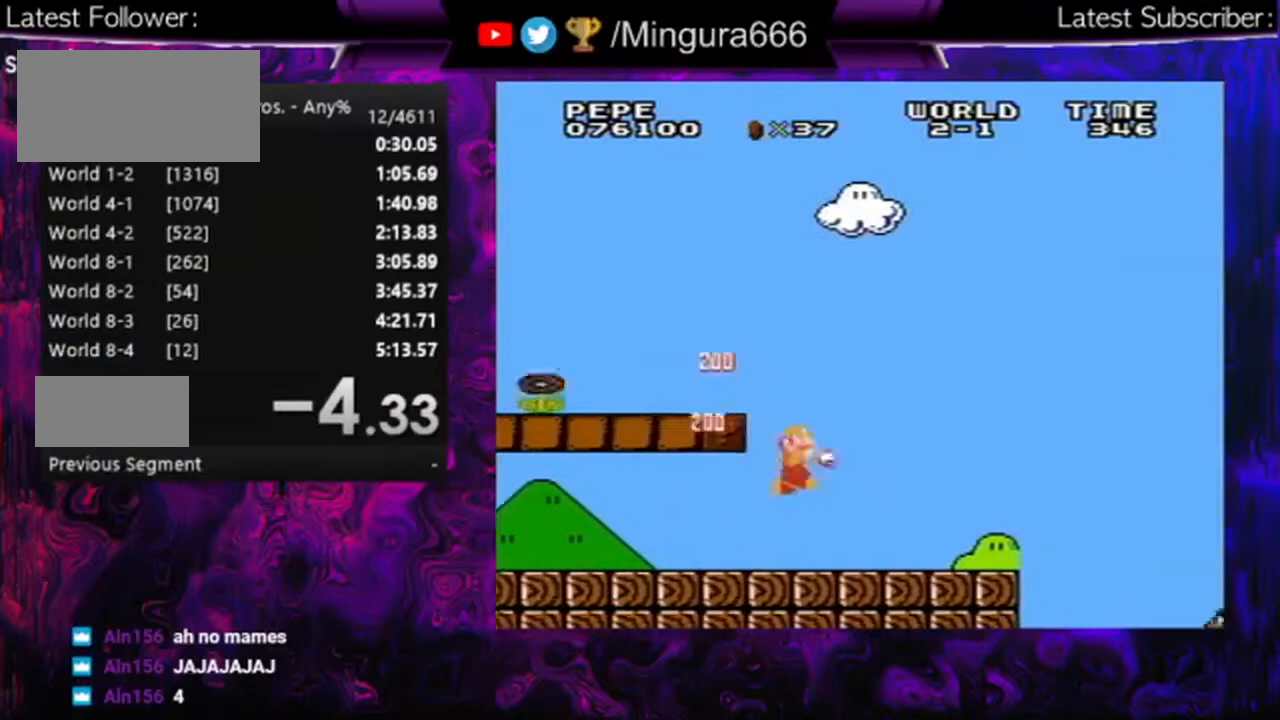
{"buttons": ["B", "DPAD_RIGHT"], "events": []}
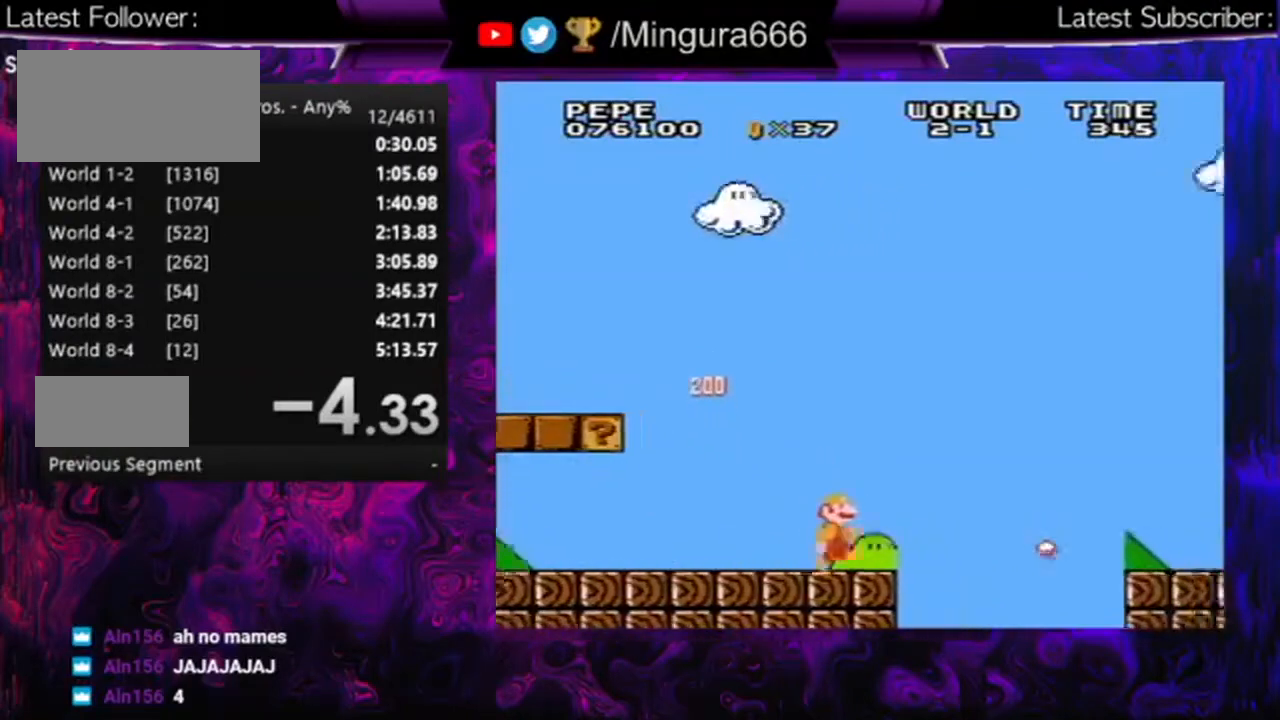
{"buttons": ["B", "DPAD_RIGHT"], "events": [[167, "A", "down"], [400, "A", "up"]]}
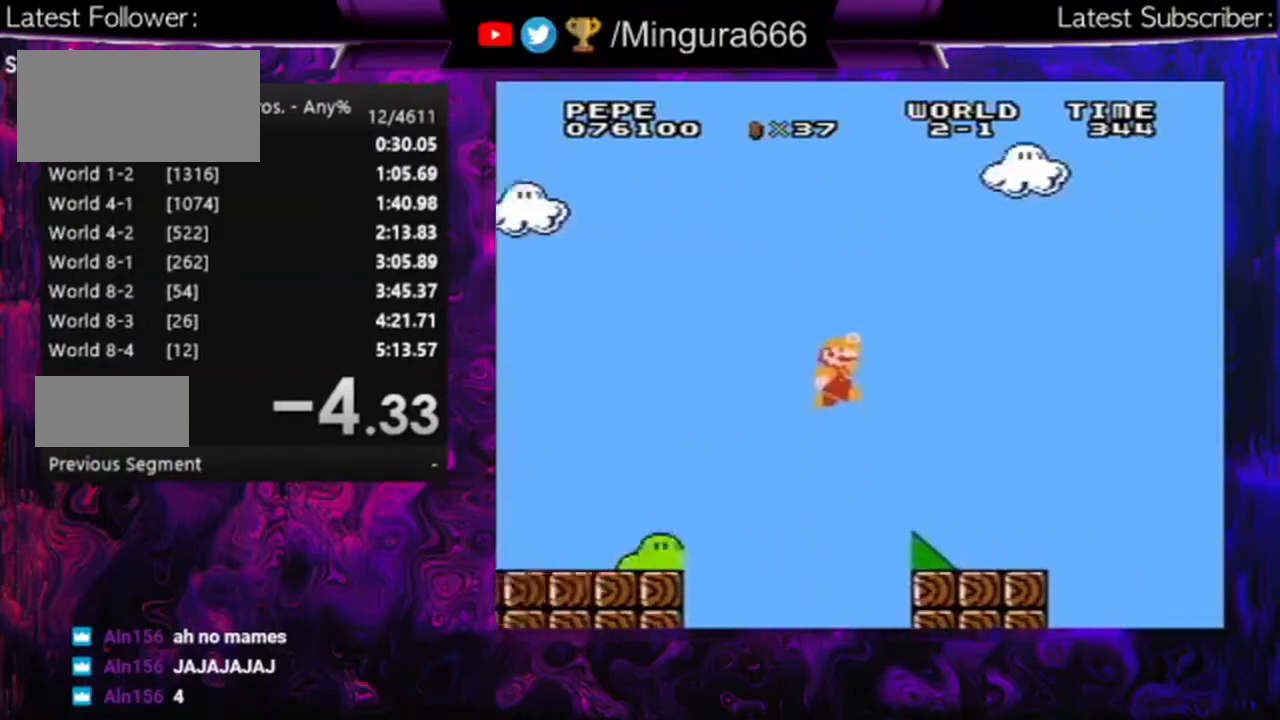
{"buttons": ["B", "DPAD_RIGHT"], "events": [[33, "DPAD_RIGHT", "up"], [67, "DPAD_LEFT", "down"], [233, "DPAD_LEFT", "up"], [300, "DPAD_RIGHT", "down"]]}